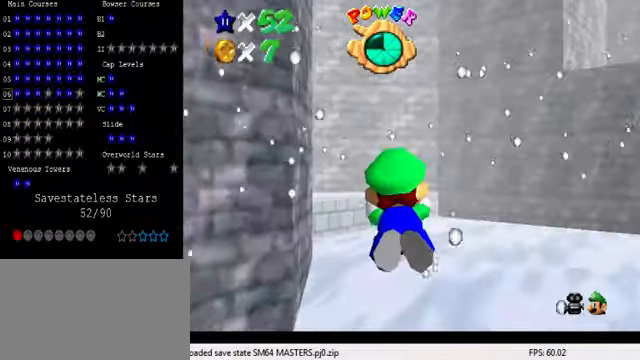
Gameplay with keyboard; each line is a JSON object with the keys held at the frame after it. "events" lists presses ("down") and releases ("up") of "a", "c", "ctrl", "d", "down", "left", "return", "right", "s", "shift", "up", "w", "x" and "y" between this image and that frame as [ms after this image, input, new state], when the widget could be followed in between. No other keys are recorded. Mouse input is not recorded.
{"keys": ["down", "left"], "events": [[133, "left", "up"], [166, "shift", "up"], [266, "down", "down"], [300, "left", "down"]]}
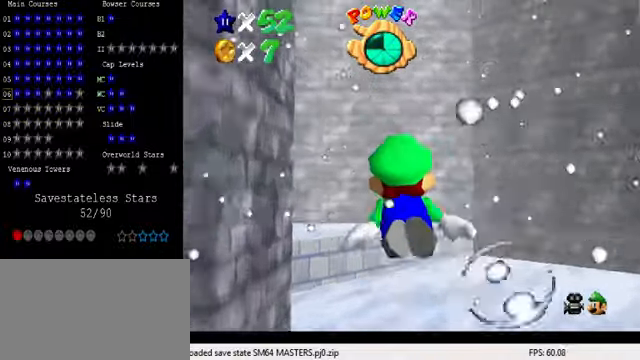
{"keys": ["left", "up"], "events": [[66, "down", "up"], [66, "shift", "down"], [433, "shift", "up"], [433, "up", "down"]]}
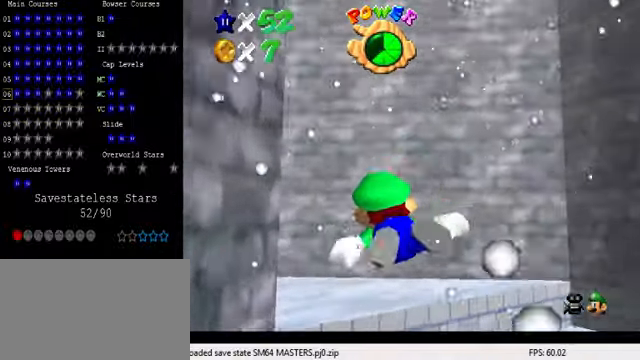
{"keys": ["left", "shift"], "events": [[100, "up", "up"], [133, "left", "up"], [233, "shift", "down"], [333, "left", "down"]]}
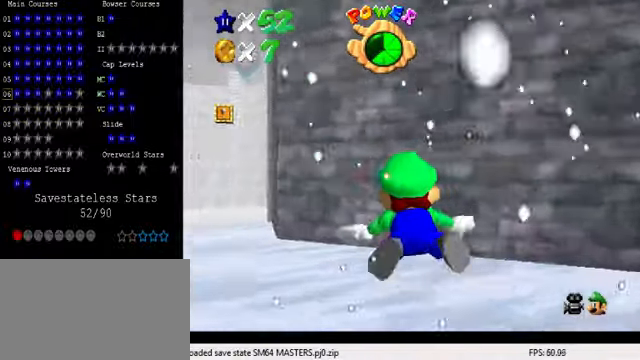
{"keys": ["left", "shift"], "events": [[33, "shift", "up"], [433, "shift", "down"]]}
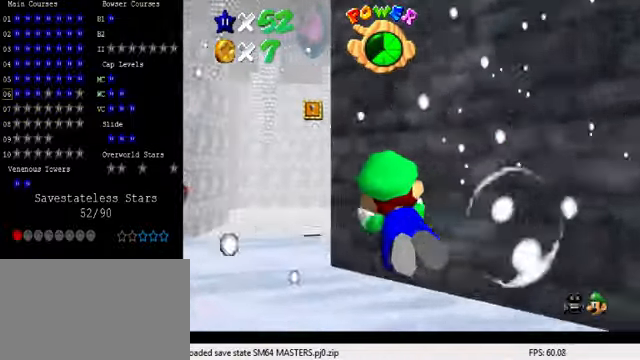
{"keys": [], "events": [[166, "up", "down"], [233, "shift", "up"], [433, "left", "up"], [433, "up", "up"]]}
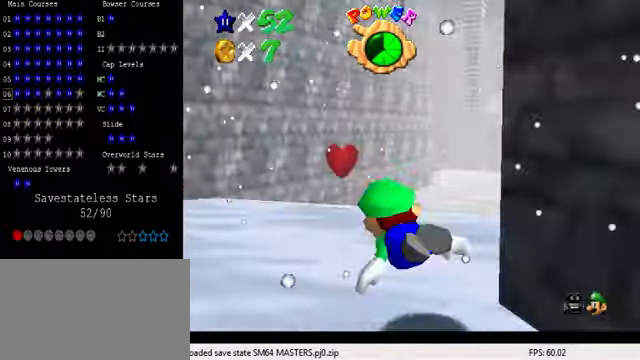
{"keys": ["right"], "events": [[100, "shift", "down"], [366, "shift", "up"], [400, "right", "down"]]}
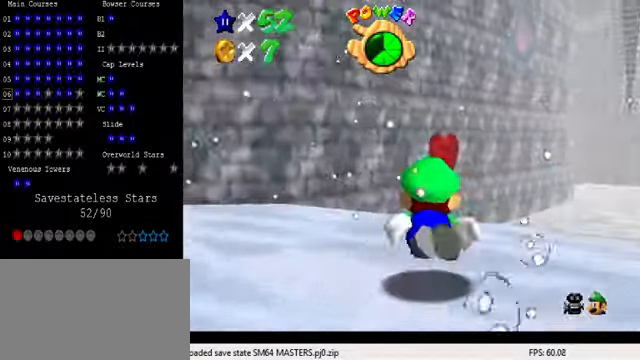
{"keys": ["right"], "events": [[200, "shift", "down"], [500, "shift", "up"]]}
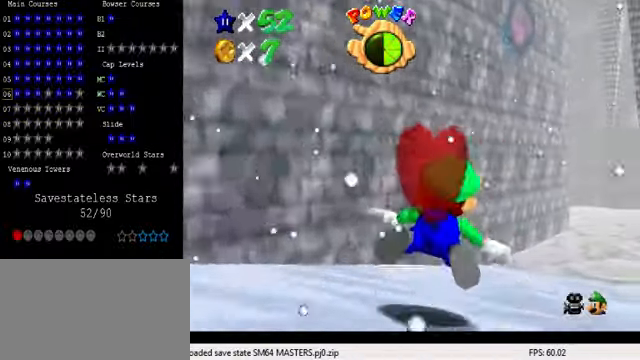
{"keys": ["a", "right", "shift"], "events": [[100, "right", "up"], [300, "shift", "down"], [400, "a", "down"], [466, "right", "down"]]}
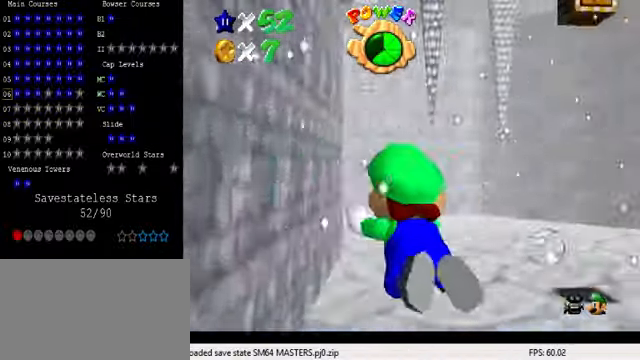
{"keys": ["a", "right"], "events": [[33, "shift", "up"]]}
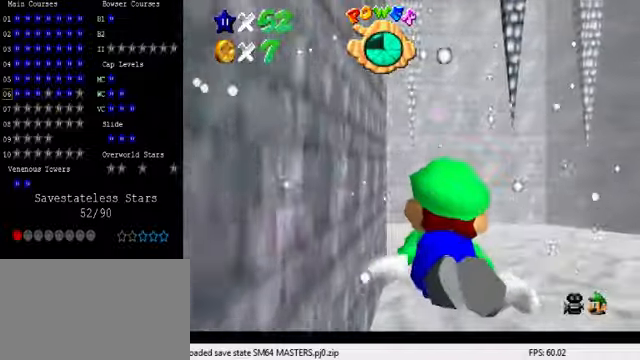
{"keys": ["a", "right"], "events": [[34, "shift", "down"], [367, "shift", "up"]]}
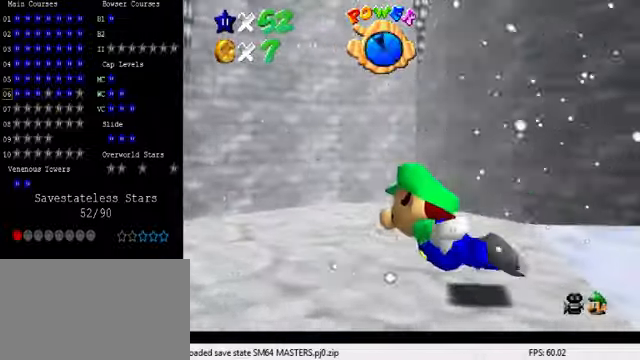
{"keys": ["a", "right", "shift"], "events": [[267, "shift", "down"]]}
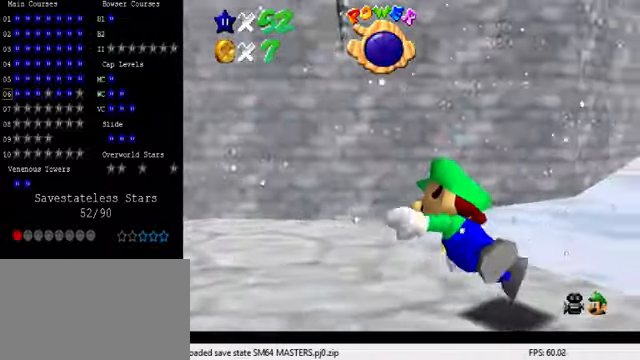
{"keys": ["a", "right", "shift"], "events": [[67, "shift", "up"], [400, "shift", "down"]]}
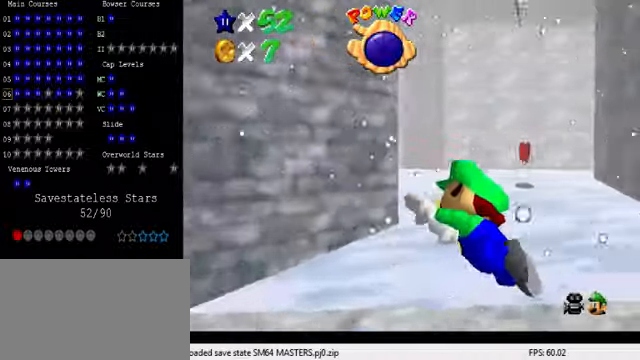
{"keys": ["right"], "events": [[100, "down", "down"], [167, "shift", "up"], [200, "a", "up"], [234, "down", "up"]]}
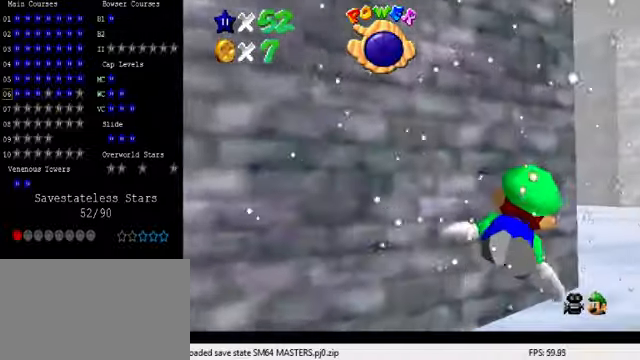
{"keys": ["left"], "events": [[100, "shift", "down"], [300, "right", "up"], [334, "shift", "up"], [500, "left", "down"]]}
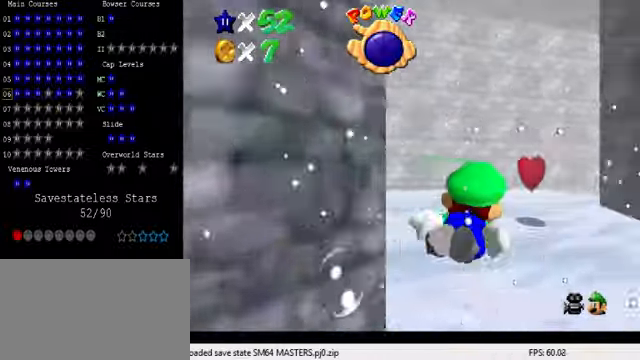
{"keys": ["left", "shift"], "events": [[100, "left", "up"], [134, "right", "down"], [200, "shift", "down"], [300, "right", "up"], [500, "left", "down"]]}
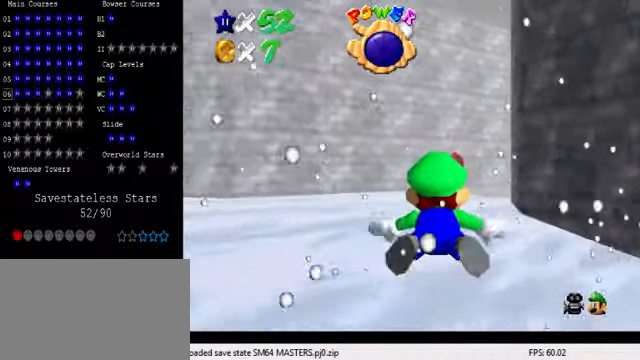
{"keys": ["a", "shift"], "events": [[34, "shift", "up"], [200, "left", "up"], [400, "shift", "down"], [500, "a", "down"]]}
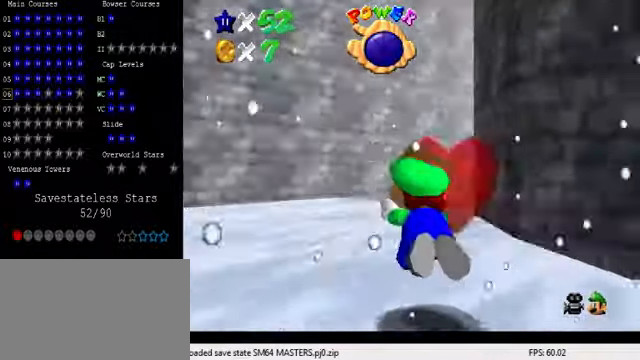
{"keys": ["a", "right"], "events": [[100, "right", "down"], [134, "shift", "up"]]}
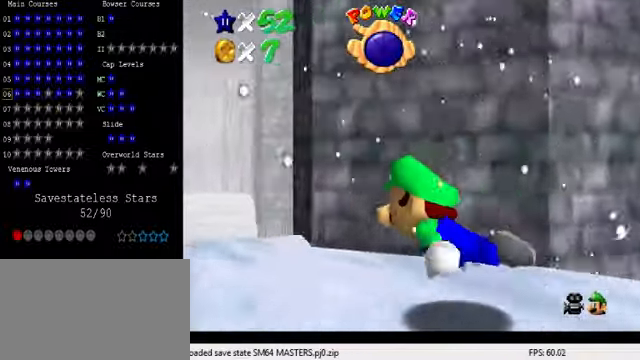
{"keys": ["a", "right"], "events": [[34, "shift", "down"], [300, "shift", "up"], [400, "right", "up"], [467, "right", "down"]]}
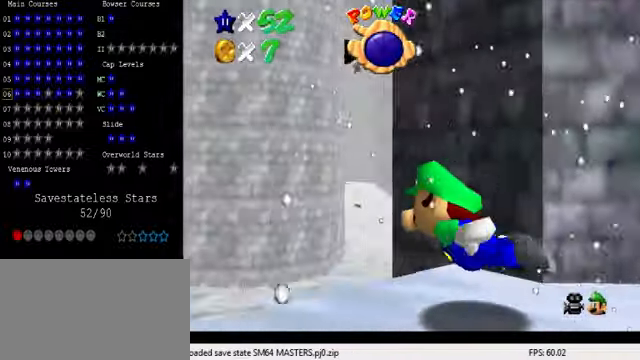
{"keys": ["down", "right"], "events": [[167, "shift", "down"], [334, "down", "down"], [400, "a", "up"], [400, "shift", "up"]]}
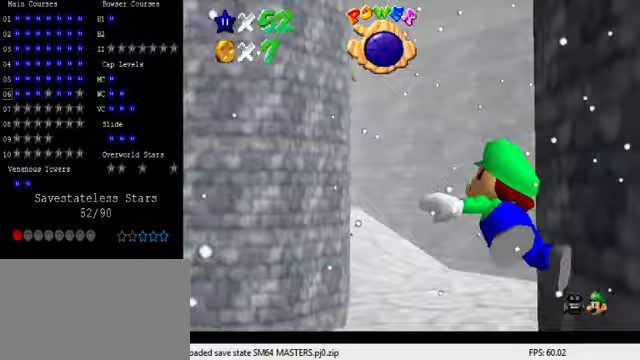
{"keys": ["shift"], "events": [[167, "down", "up"], [300, "right", "up"], [333, "shift", "down"]]}
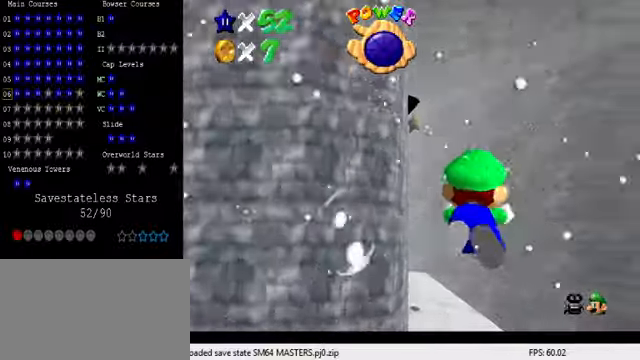
{"keys": ["down", "left"], "events": [[100, "shift", "up"], [133, "down", "down"], [167, "left", "down"]]}
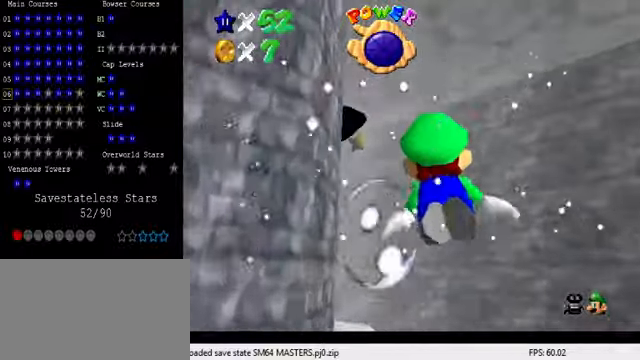
{"keys": [], "events": [[33, "shift", "down"], [67, "down", "up"], [333, "left", "up"], [333, "shift", "up"]]}
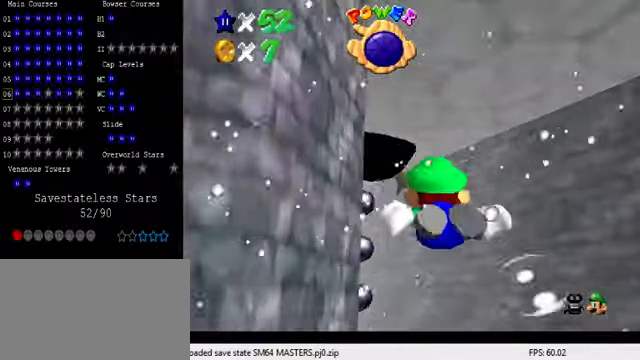
{"keys": ["shift"], "events": [[33, "down", "down"], [33, "left", "down"], [200, "left", "up"], [233, "shift", "down"], [267, "down", "up"]]}
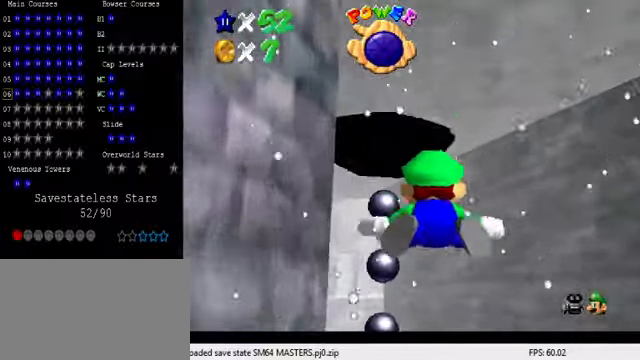
{"keys": ["shift"], "events": [[67, "down", "down"], [67, "right", "down"], [67, "shift", "up"], [300, "down", "up"], [433, "right", "up"], [433, "shift", "down"]]}
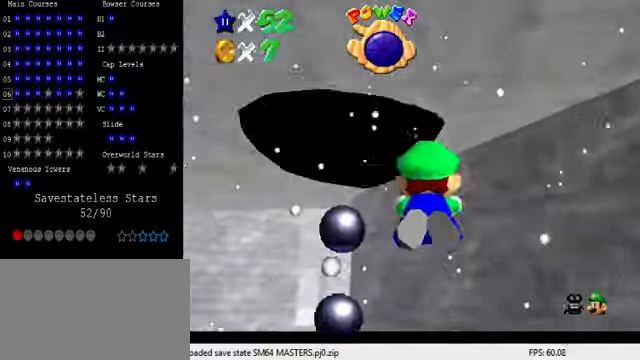
{"keys": ["a", "right"], "events": [[67, "a", "down"], [67, "right", "down"], [200, "shift", "up"], [267, "down", "down"], [367, "down", "up"]]}
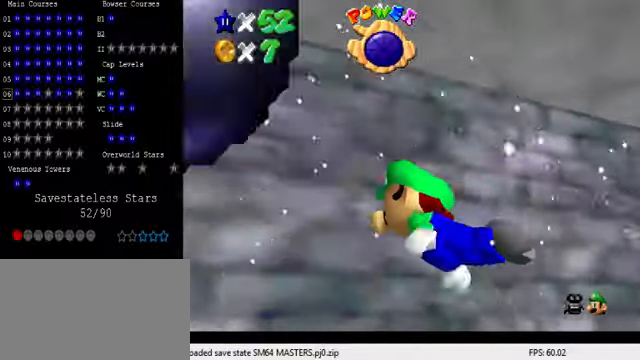
{"keys": ["a", "right", "up"], "events": [[67, "up", "down"], [100, "shift", "down"], [367, "shift", "up"]]}
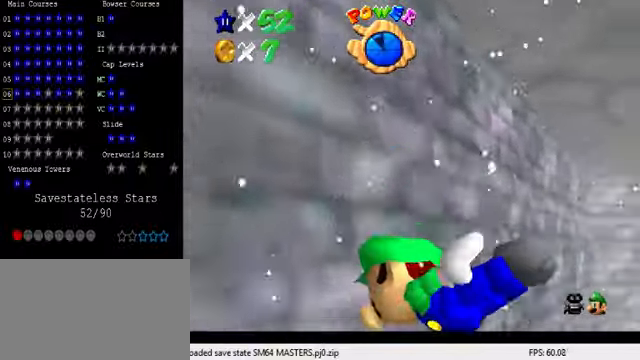
{"keys": ["a", "right"], "events": [[233, "shift", "down"], [467, "shift", "up"], [467, "up", "up"]]}
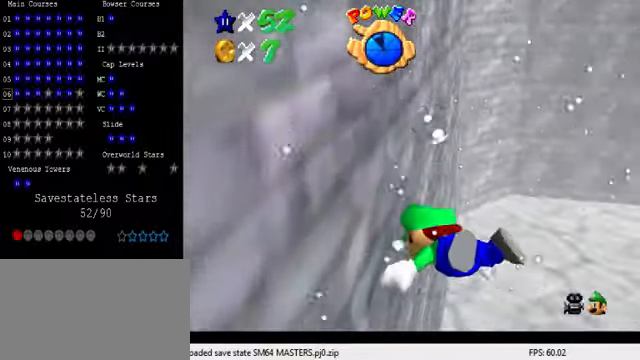
{"keys": ["a", "right", "shift"], "events": [[367, "shift", "down"]]}
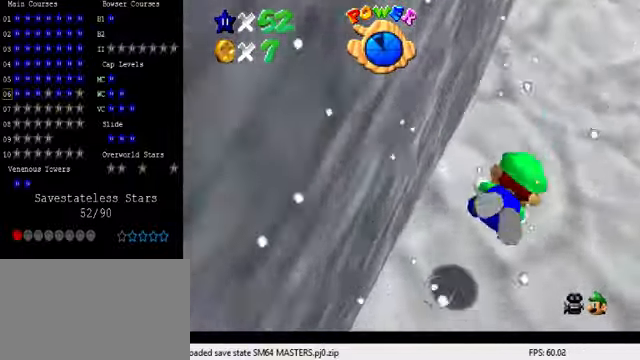
{"keys": ["a", "shift"], "events": [[133, "shift", "up"], [467, "right", "up"], [467, "shift", "down"]]}